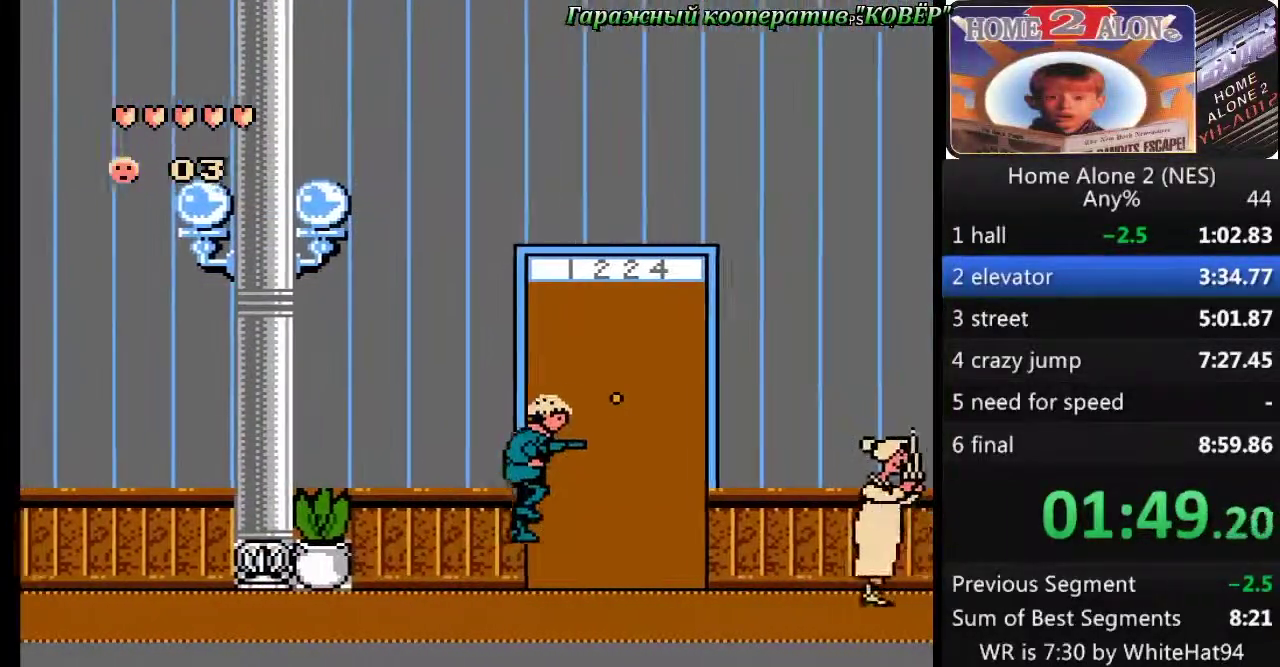
Gameplay with a controller (Nintendo layout); each line is a JSON object with the inputs held at the frame after it. "events" lists button and stick changes between this image and that frame as [ms after this image, input, new state], when the widget could be followed in between. Not read: L3 R3.
{"buttons": ["DPAD_LEFT"], "events": [[34, "DPAD_LEFT", "down"], [117, "A", "up"]]}
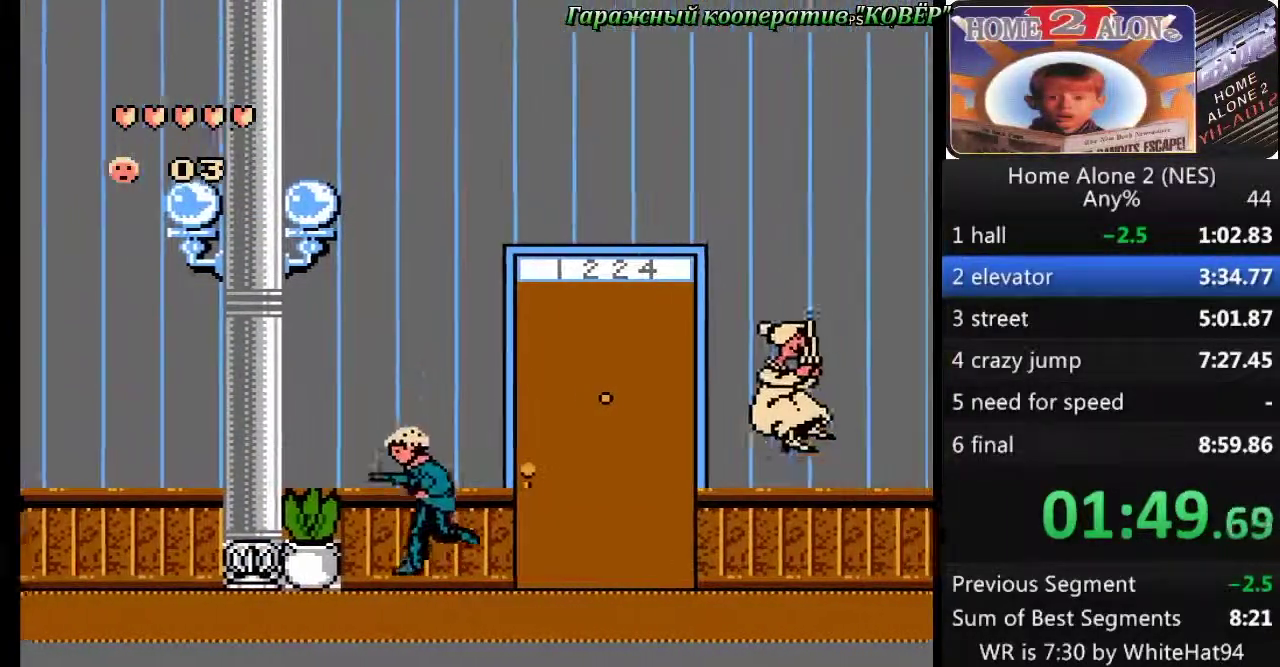
{"buttons": ["DPAD_LEFT"], "events": []}
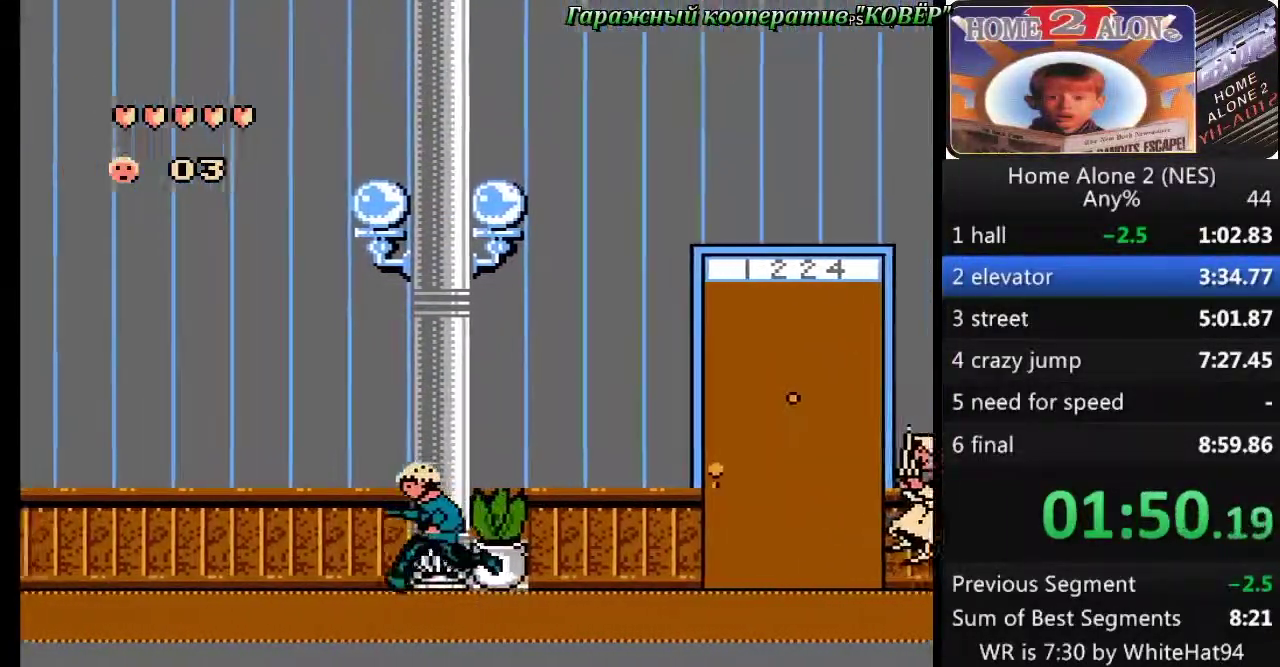
{"buttons": ["DPAD_LEFT"], "events": []}
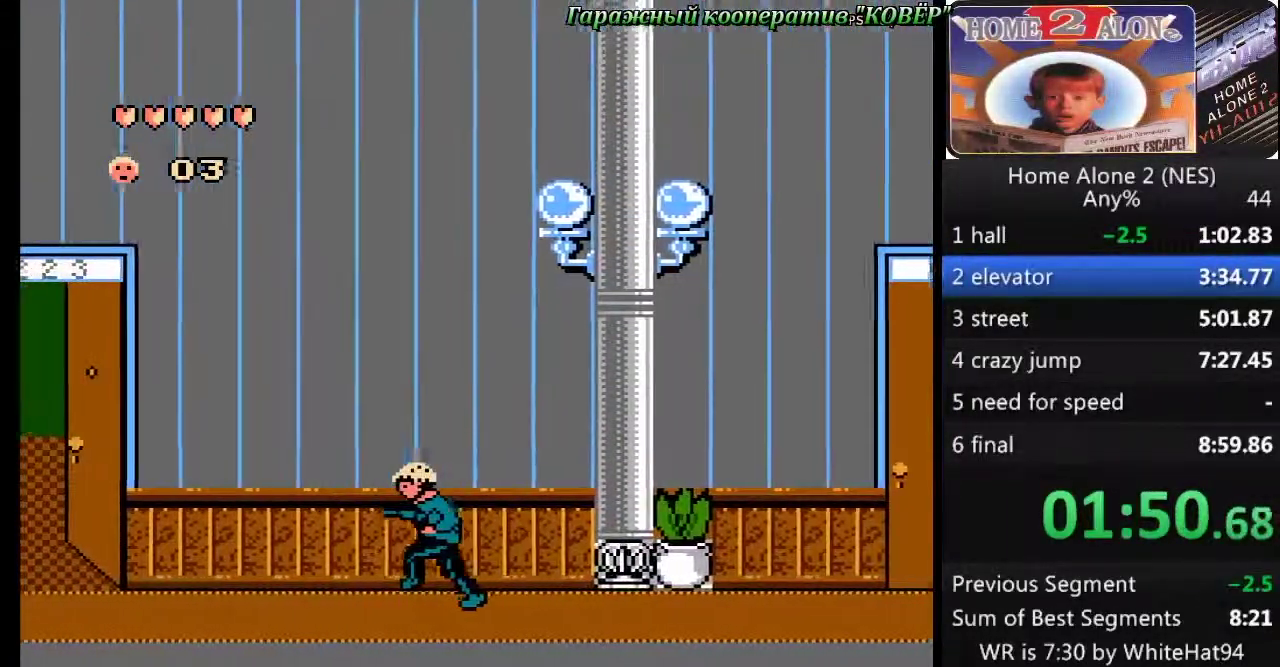
{"buttons": ["DPAD_LEFT"], "events": []}
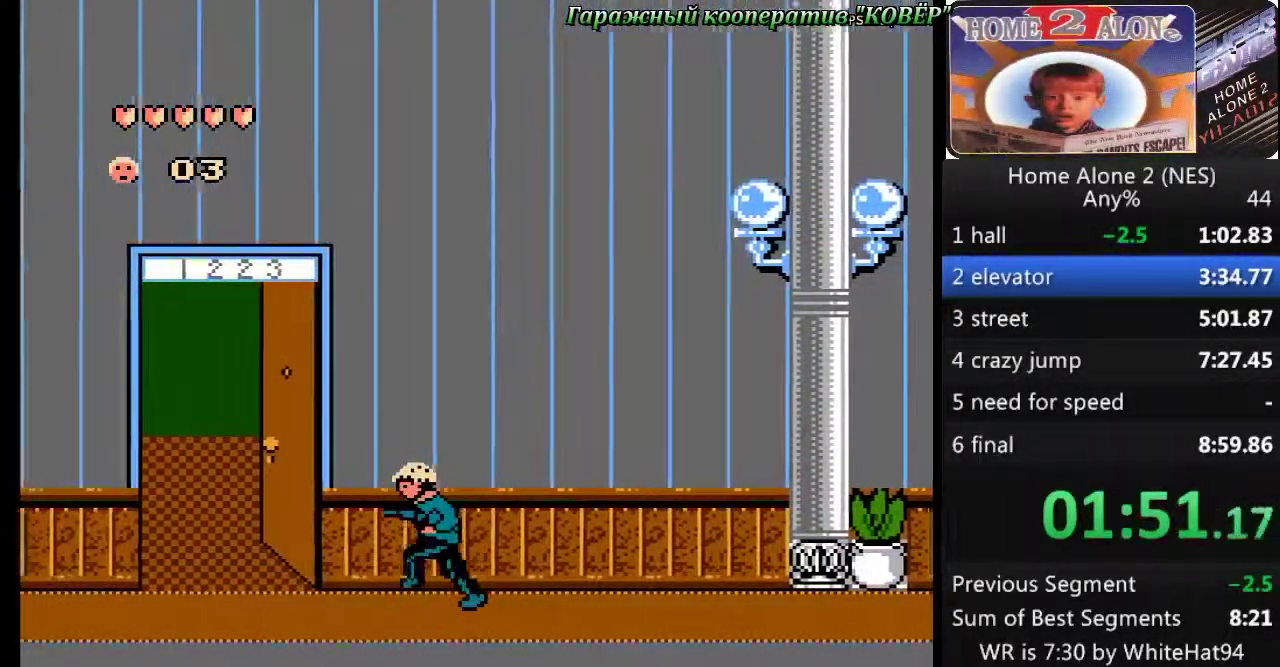
{"buttons": ["DPAD_LEFT"], "events": []}
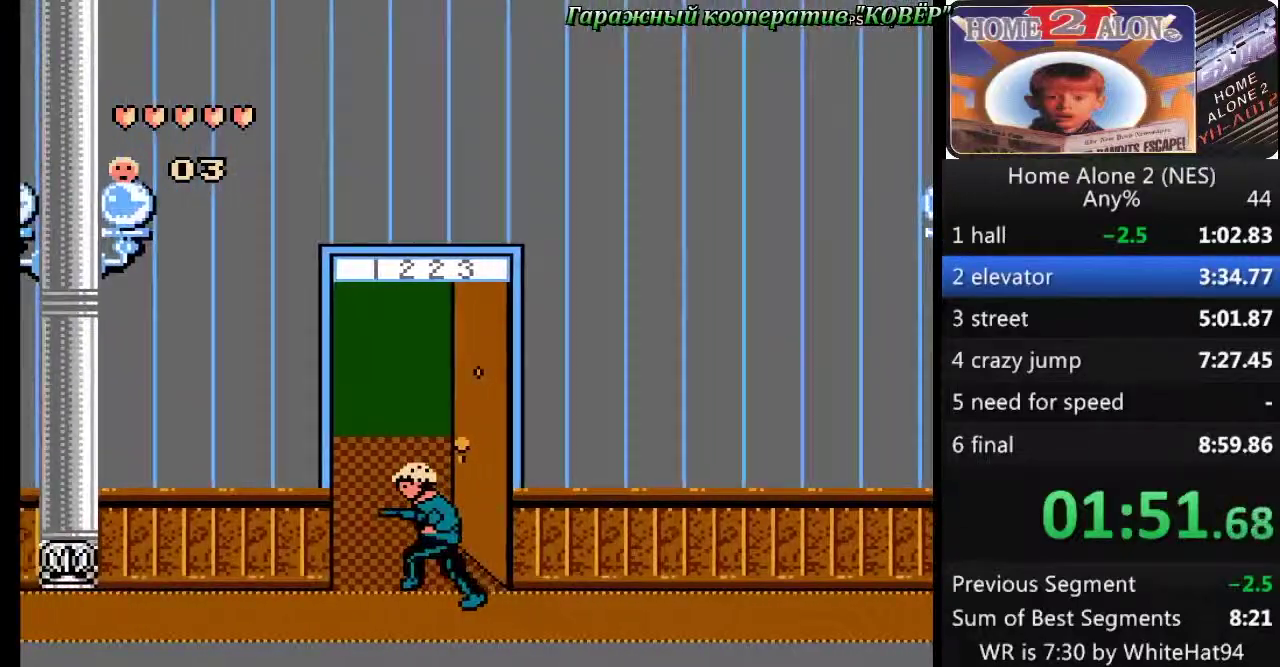
{"buttons": ["DPAD_LEFT"], "events": []}
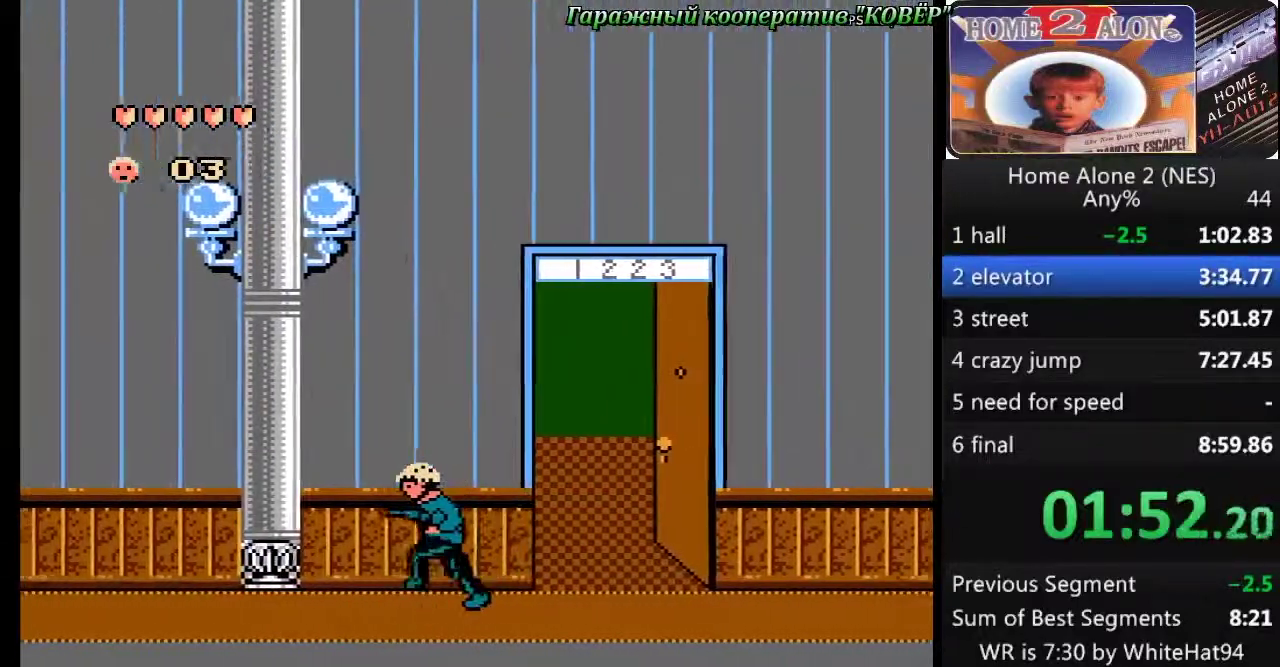
{"buttons": ["DPAD_LEFT"], "events": []}
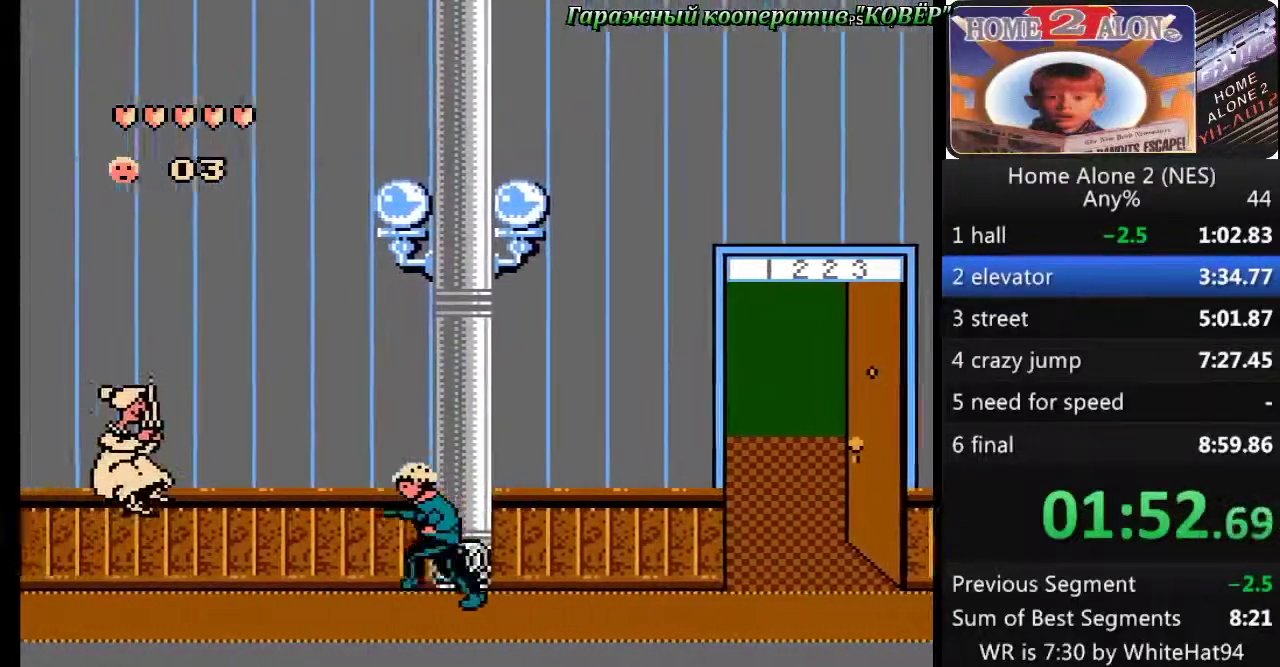
{"buttons": ["DPAD_LEFT"], "events": []}
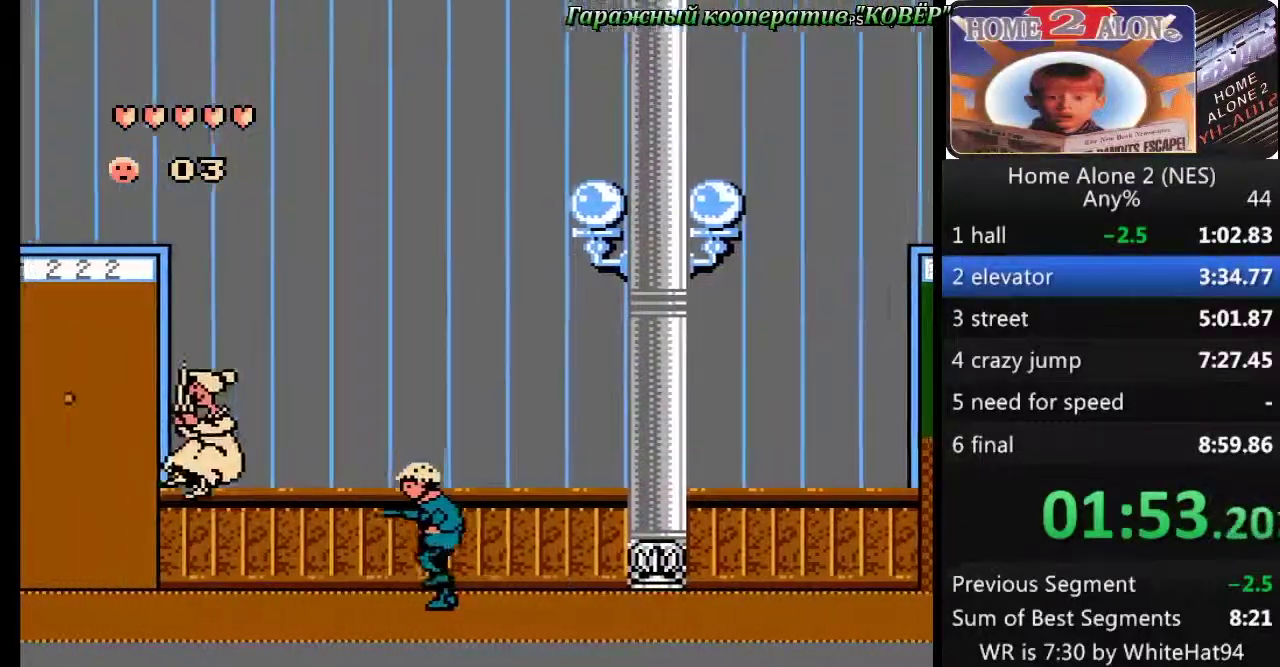
{"buttons": ["DPAD_LEFT"], "events": [[234, "B", "down"], [417, "B", "up"]]}
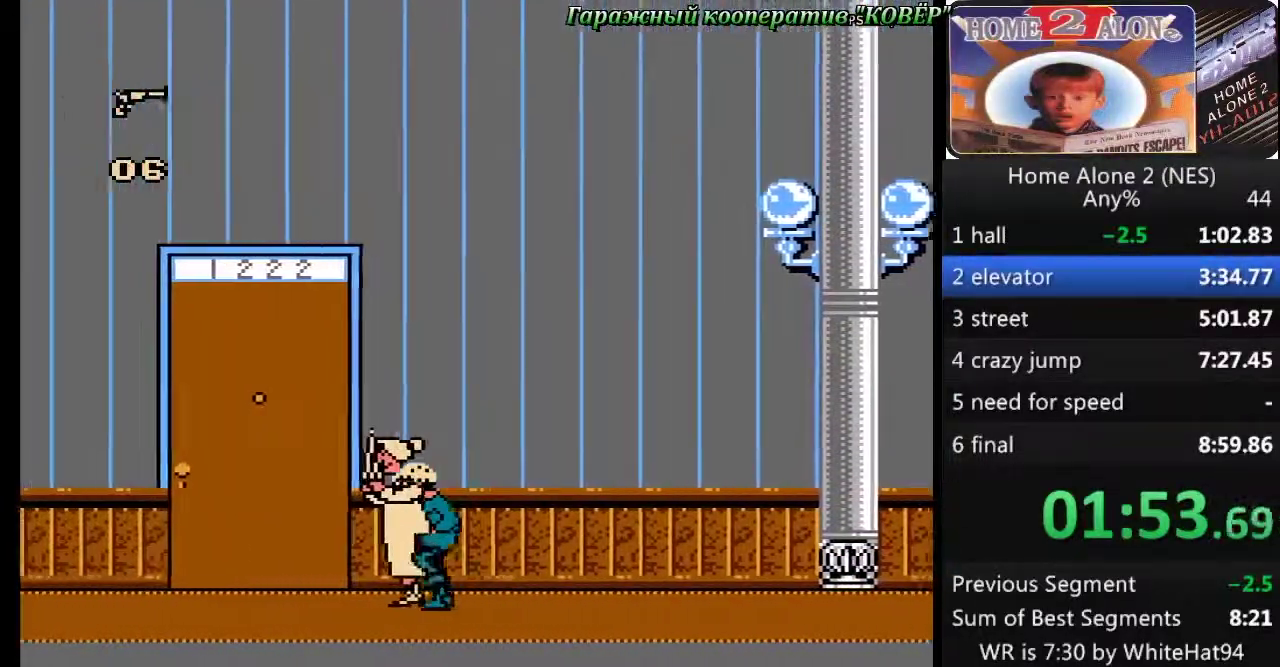
{"buttons": ["DPAD_LEFT"], "events": []}
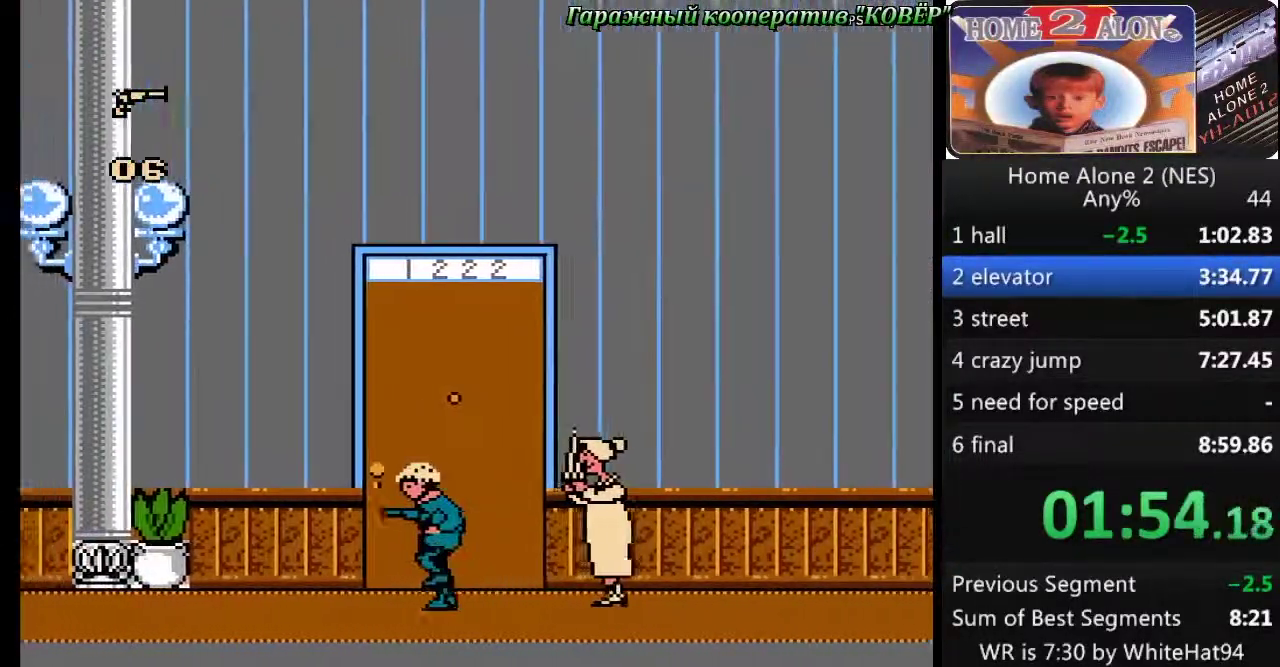
{"buttons": ["DPAD_LEFT"], "events": []}
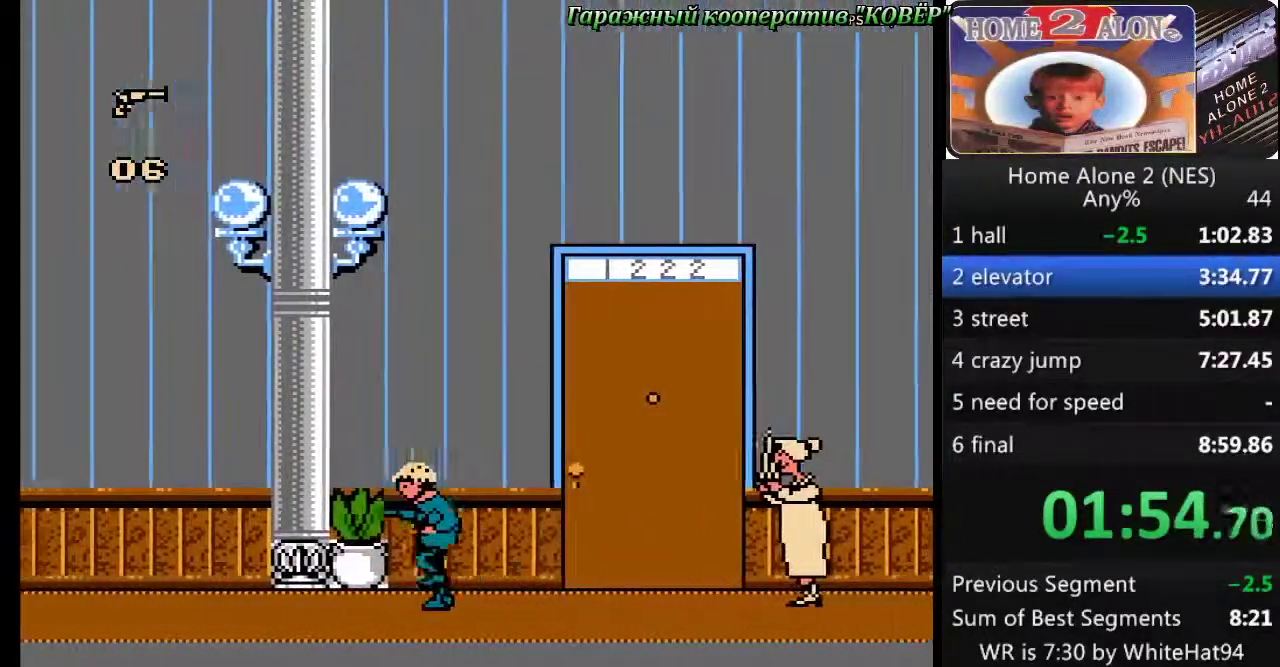
{"buttons": ["DPAD_LEFT"], "events": []}
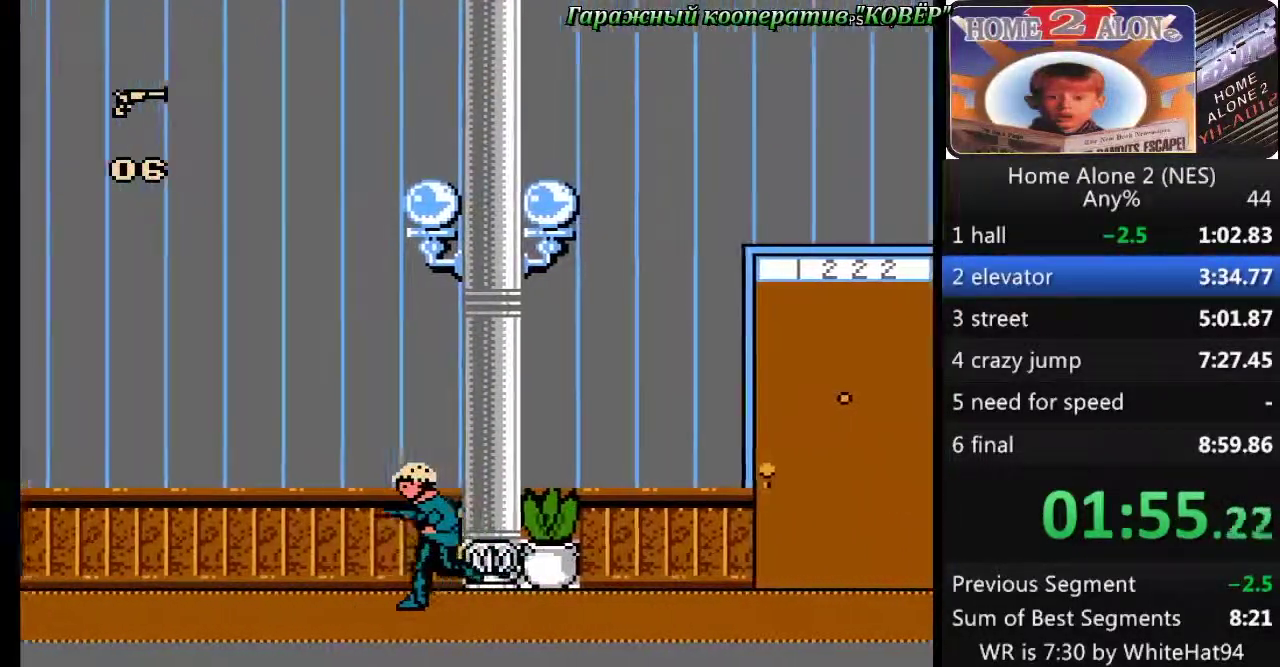
{"buttons": ["DPAD_LEFT"], "events": []}
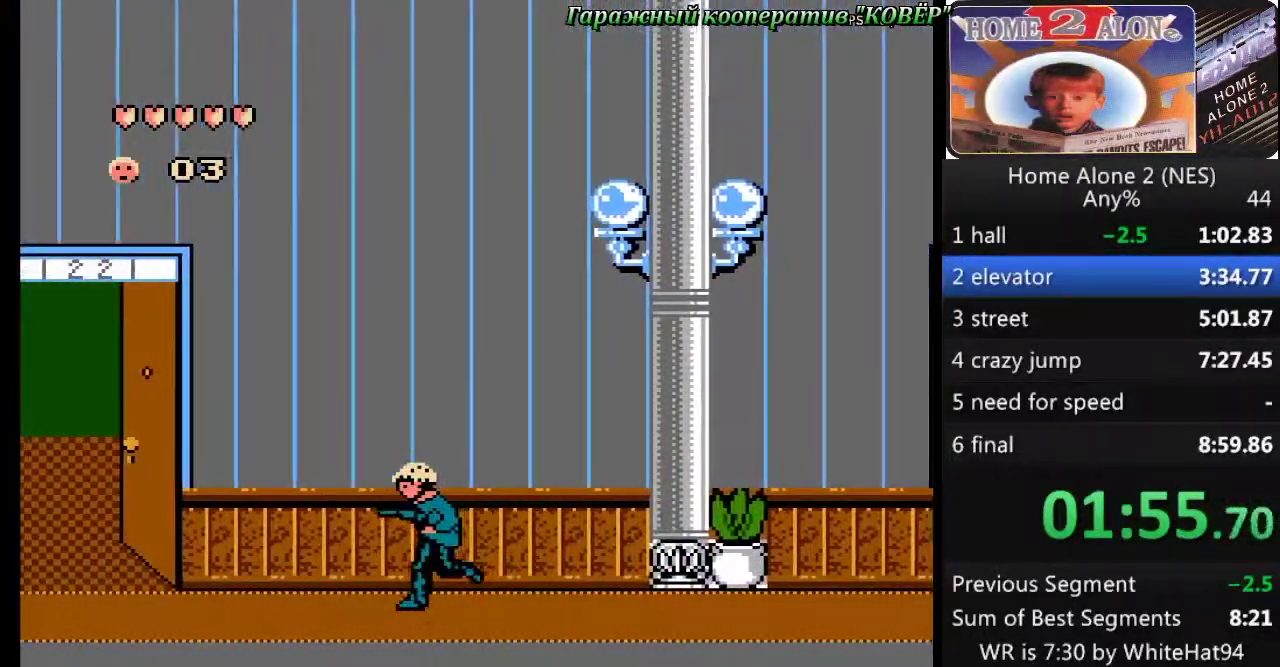
{"buttons": ["DPAD_LEFT"], "events": []}
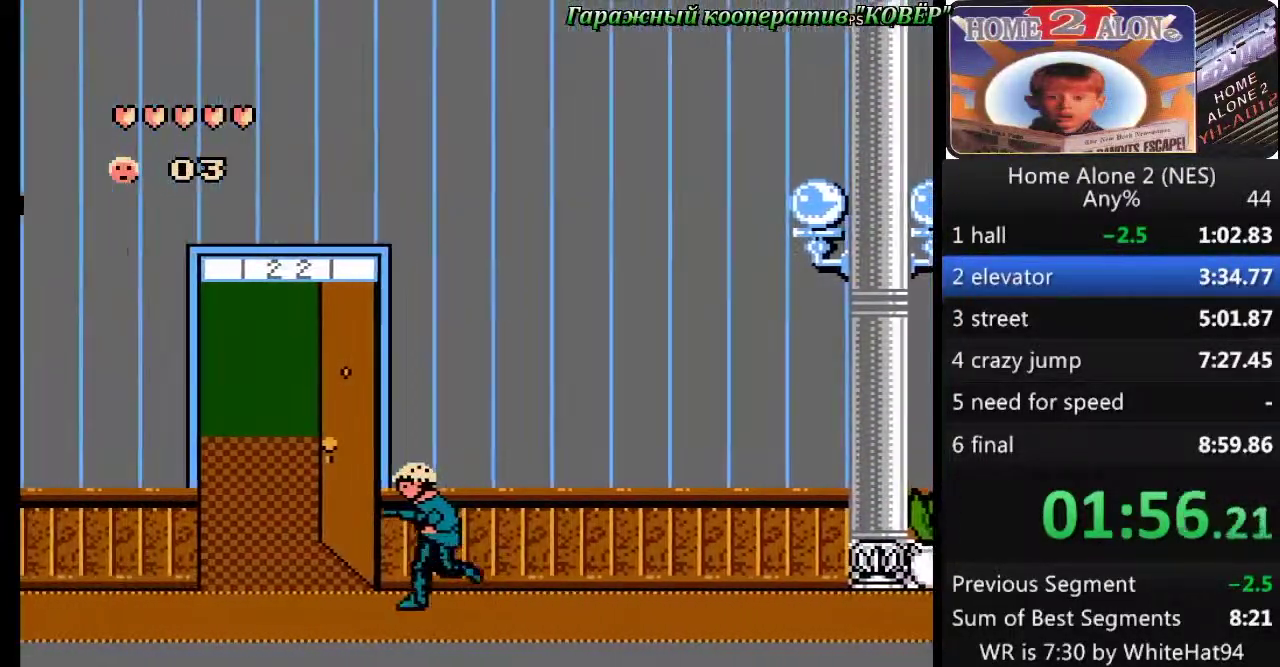
{"buttons": ["DPAD_LEFT"], "events": []}
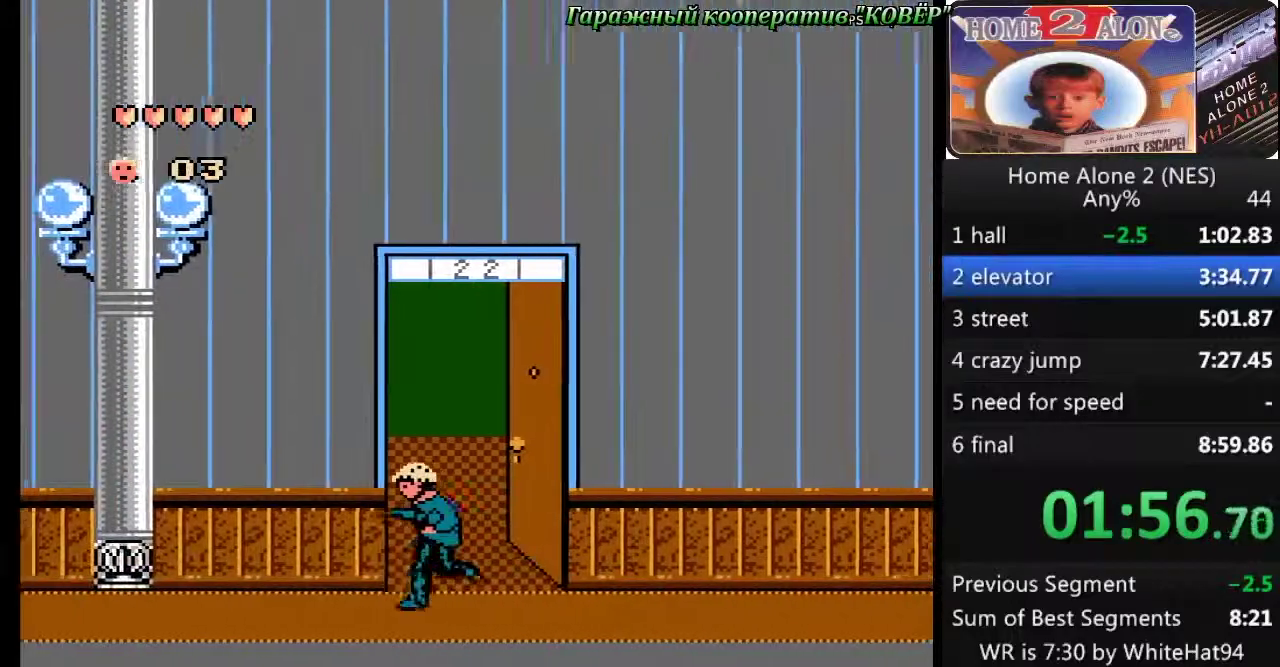
{"buttons": ["DPAD_LEFT"], "events": []}
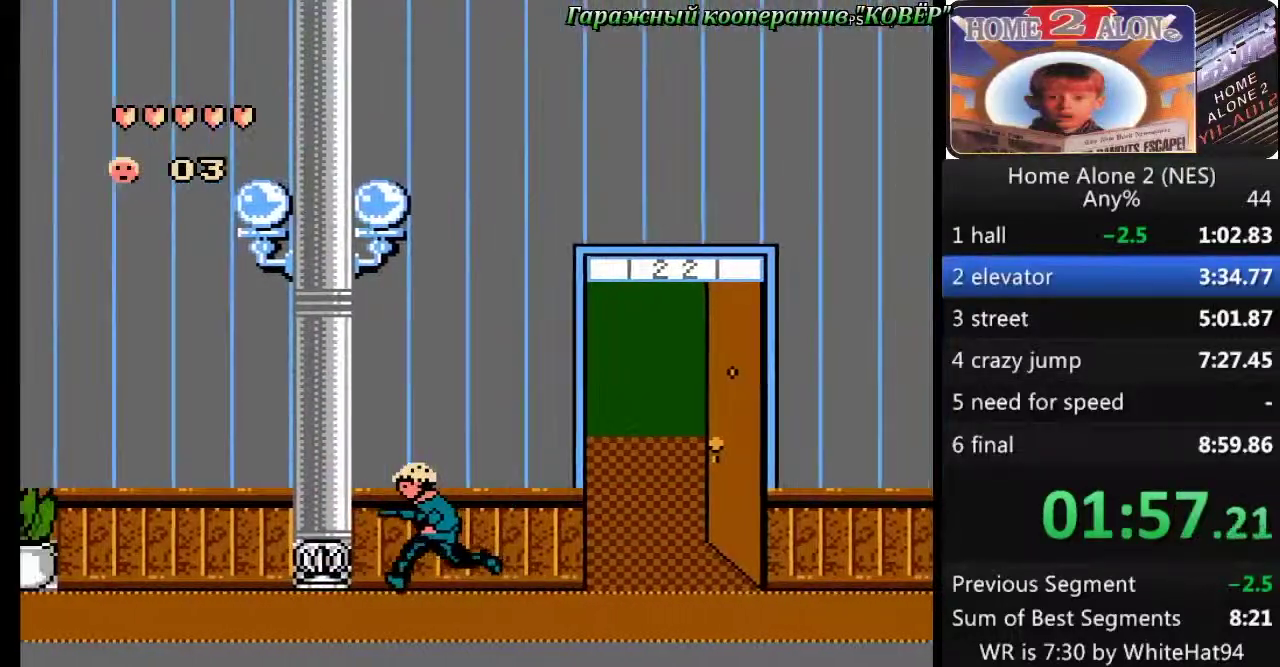
{"buttons": ["DPAD_LEFT"], "events": []}
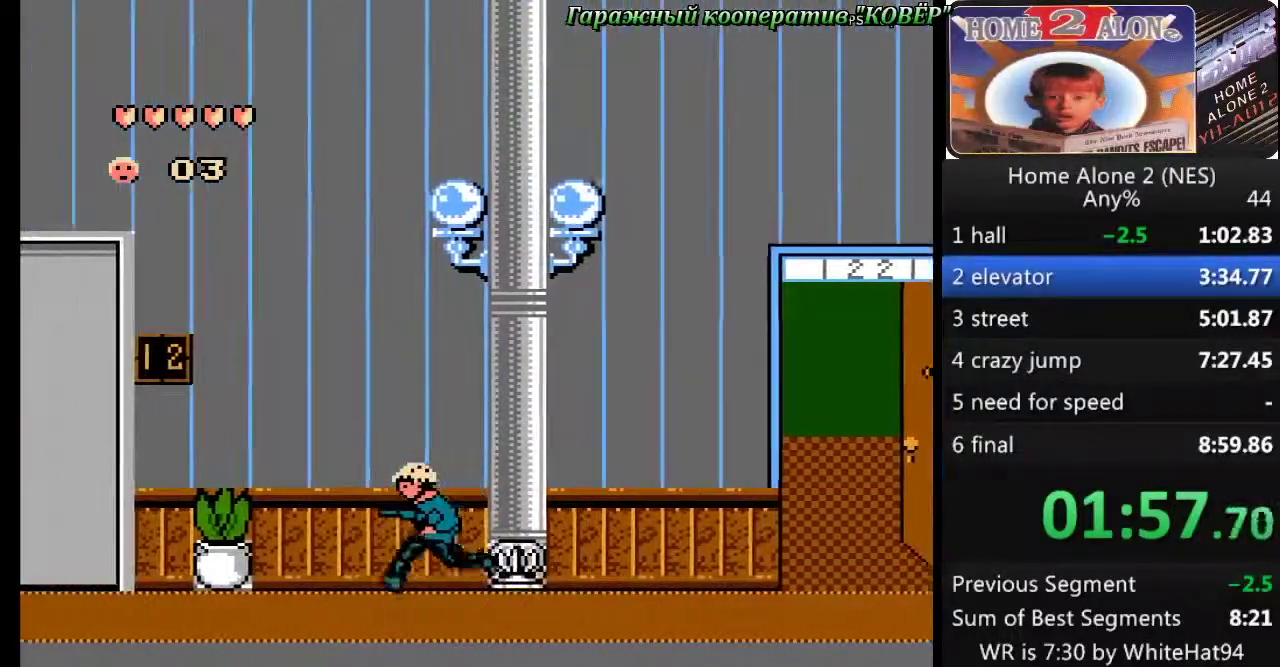
{"buttons": ["DPAD_LEFT"], "events": []}
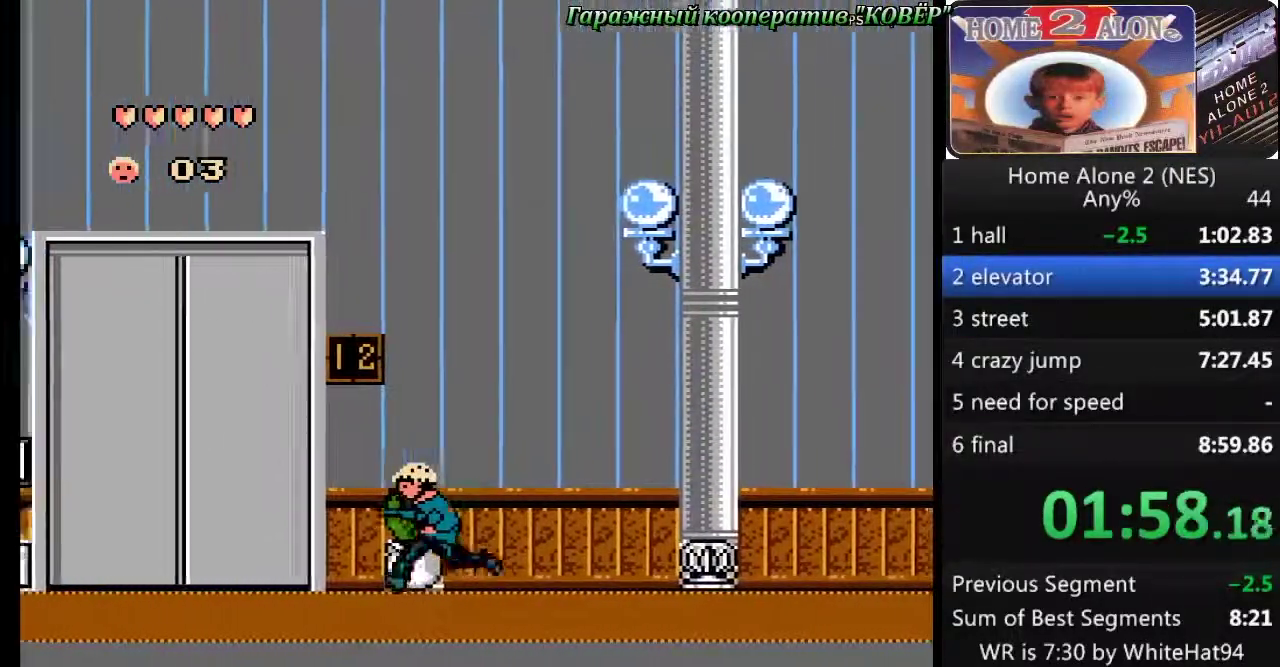
{"buttons": ["DPAD_LEFT"], "events": []}
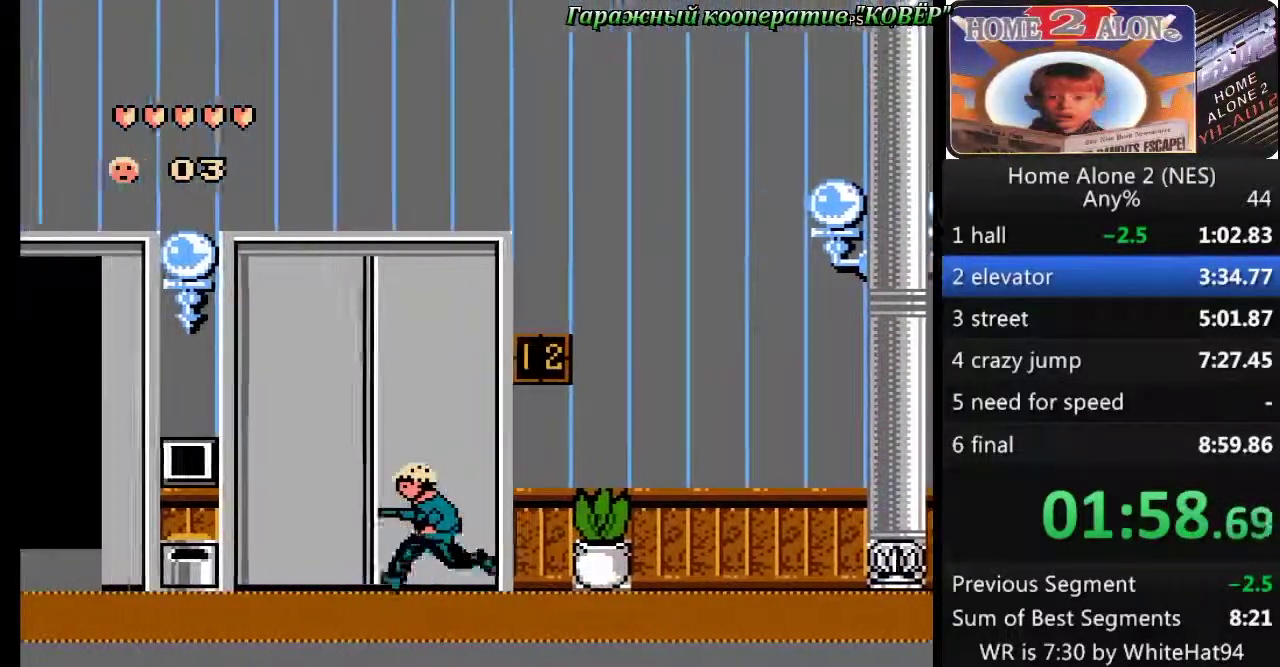
{"buttons": ["DPAD_LEFT"], "events": []}
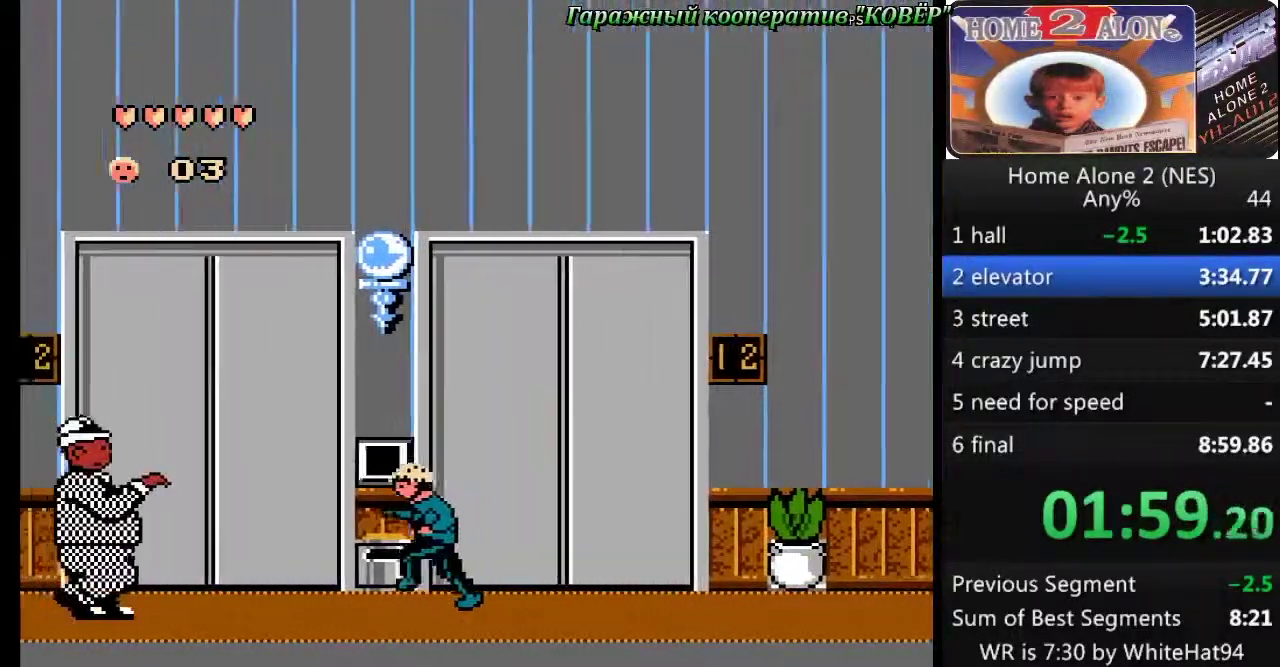
{"buttons": ["DPAD_RIGHT"], "events": [[84, "DPAD_LEFT", "up"], [167, "DPAD_UP", "down"], [234, "DPAD_RIGHT", "down"], [284, "DPAD_UP", "up"]]}
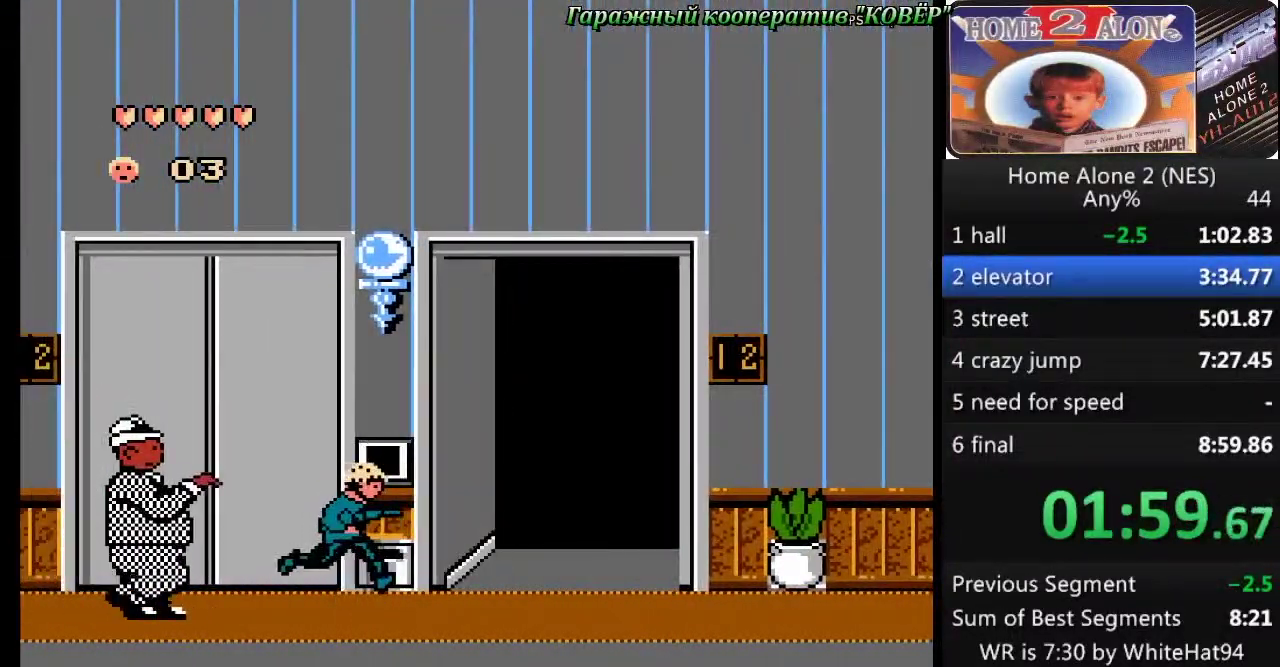
{"buttons": ["DPAD_RIGHT"], "events": []}
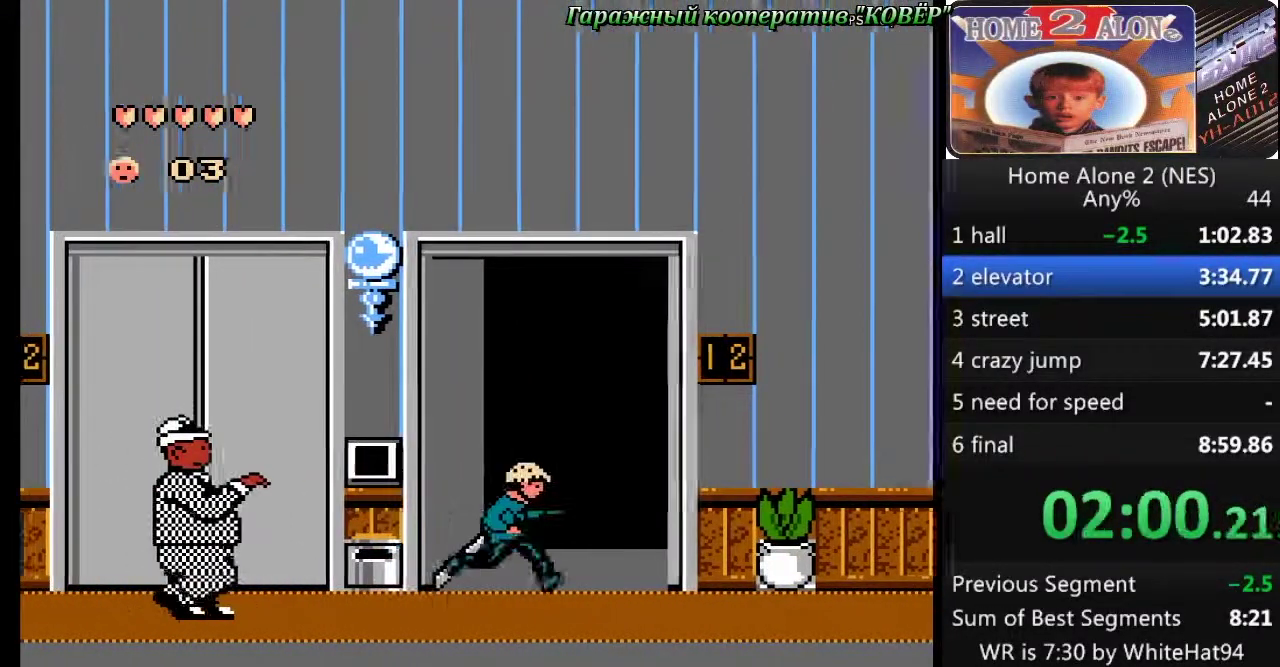
{"buttons": [], "events": [[17, "DPAD_RIGHT", "up"], [67, "DPAD_UP", "down"], [300, "DPAD_UP", "up"]]}